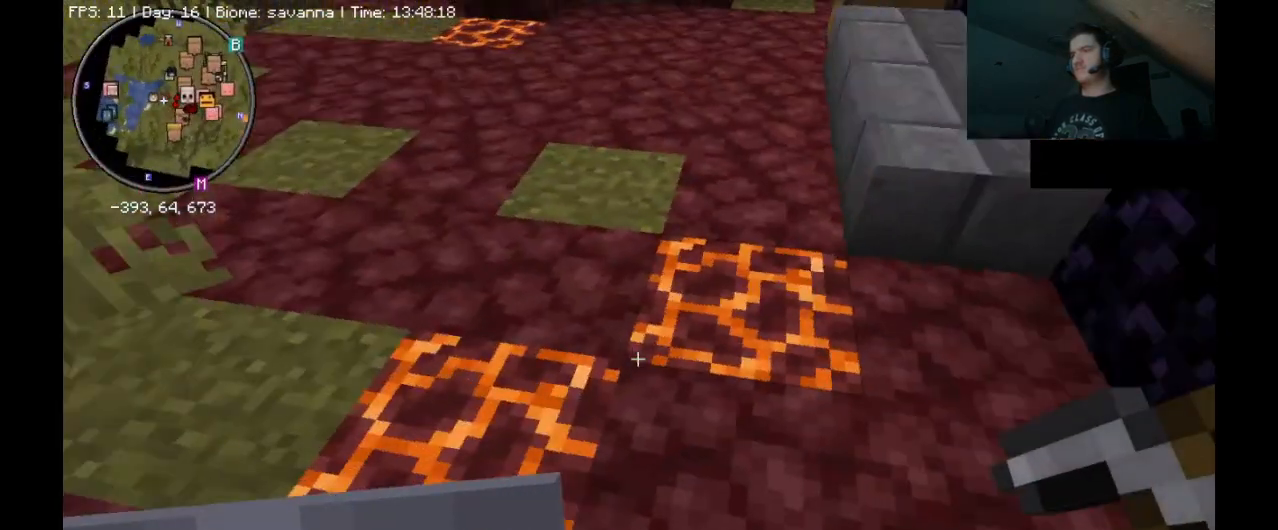
Gameplay with keyboard and mouse; each line is a JSON object with the keys and mouse buttons held at the frame after it. "events" lists presses ("down") and releases ("up") of ".", "/", "0", "1", "2", "3", "4", "5", "6", "7", "8", "9", "a", "alt_l", "alt_r", "b", "backslash", "backspace", "c", "caps_lock", "comma", "ctrl_l", "ctrl_r", "d", "e", "equals", "escape", "f", "f1", "f10", "f11", "f12", "f2", "f3", "f4", "f5", "f6", "f7", "f8", "f9", "g", "h", "i", "j", "k", "l", "lbracket", "m", "minus", "n", "o", "p", "q", "quote", "r", "rbracket", "return", "s", "semicolon", "shift_l", "shift_r", "space", "super_l", "super_r", "t", "tab", "tilde", "u", "v", "w", "x", "y", "z", "mouse_left", "mouse_right", "mouse_mb4" and "mouse_mb5" between this image and that frame as [ms after this image, input, new state], when the widget could be followed in between. "mouse_left", "mouse_right", "mouse_mb4", "mouse_mb5" = the "left", "right", "mb4", "mb5" buttons of the "mouse" list. No other keys are recorded. Fast repeated clicks can show as one long hold. Mouse movement is not recorded. Not read: mouse_wheel.
{"keys": [], "mouse": [], "events": []}
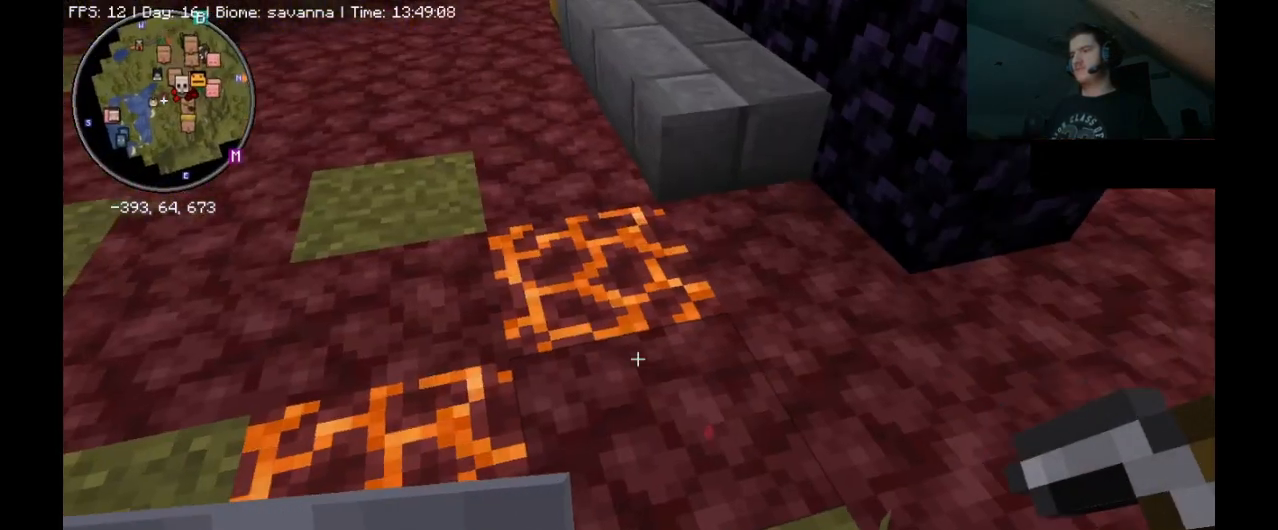
{"keys": [], "mouse": ["left"], "events": [[367, "mouse_left", "down"]]}
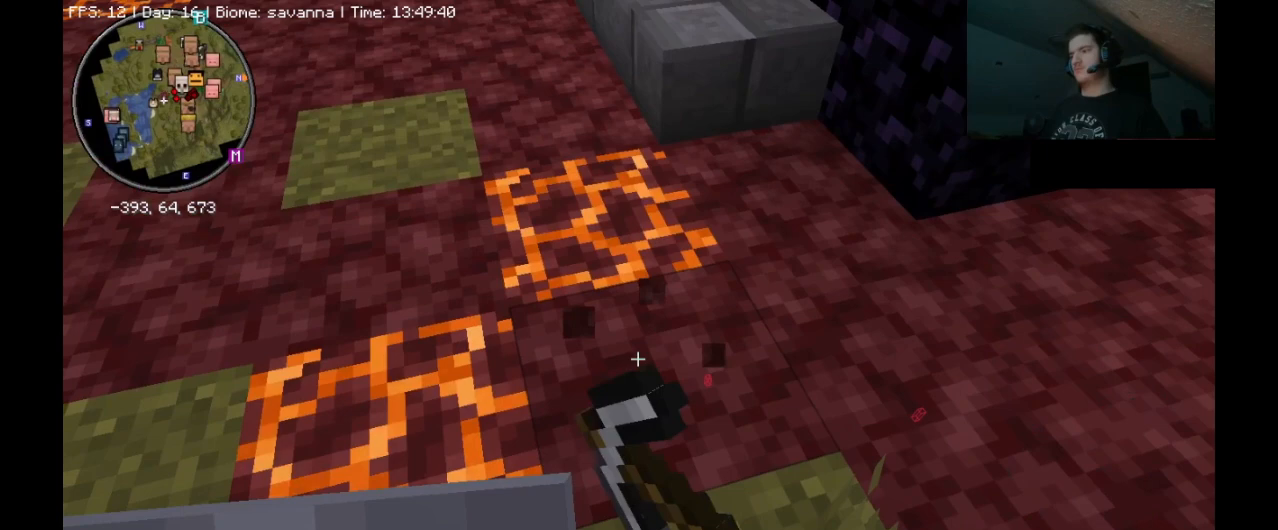
{"keys": [], "mouse": ["left"], "events": []}
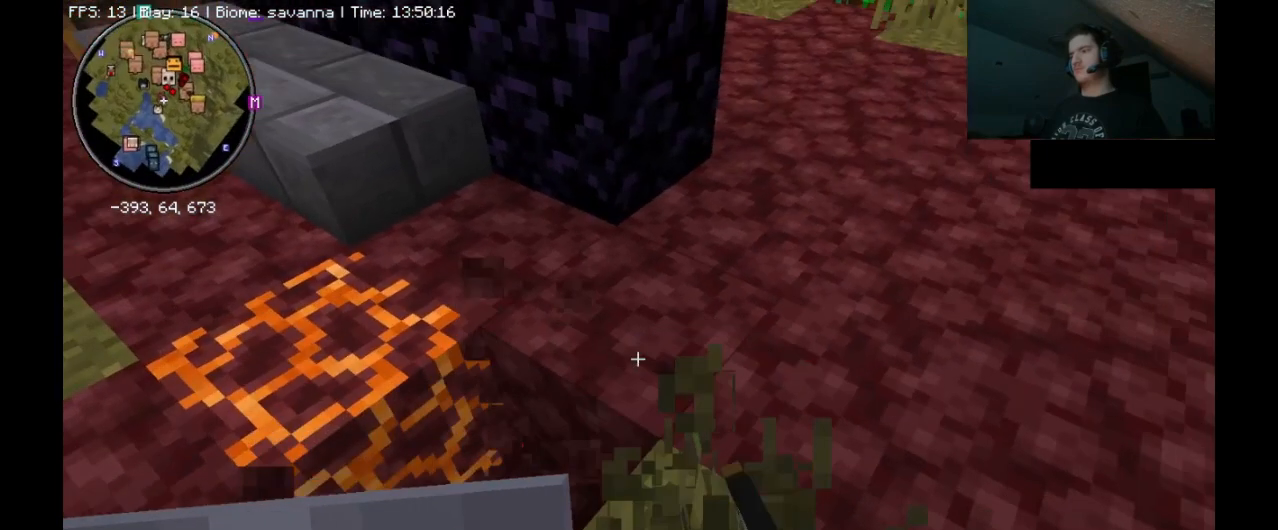
{"keys": [], "mouse": ["left"], "events": []}
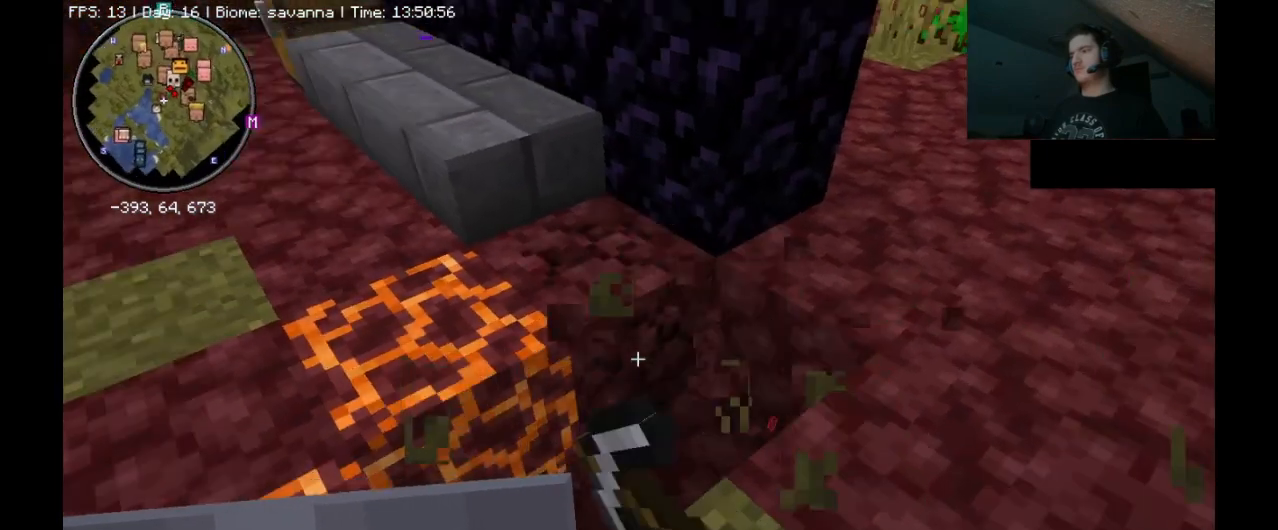
{"keys": [], "mouse": [], "events": [[167, "mouse_left", "up"]]}
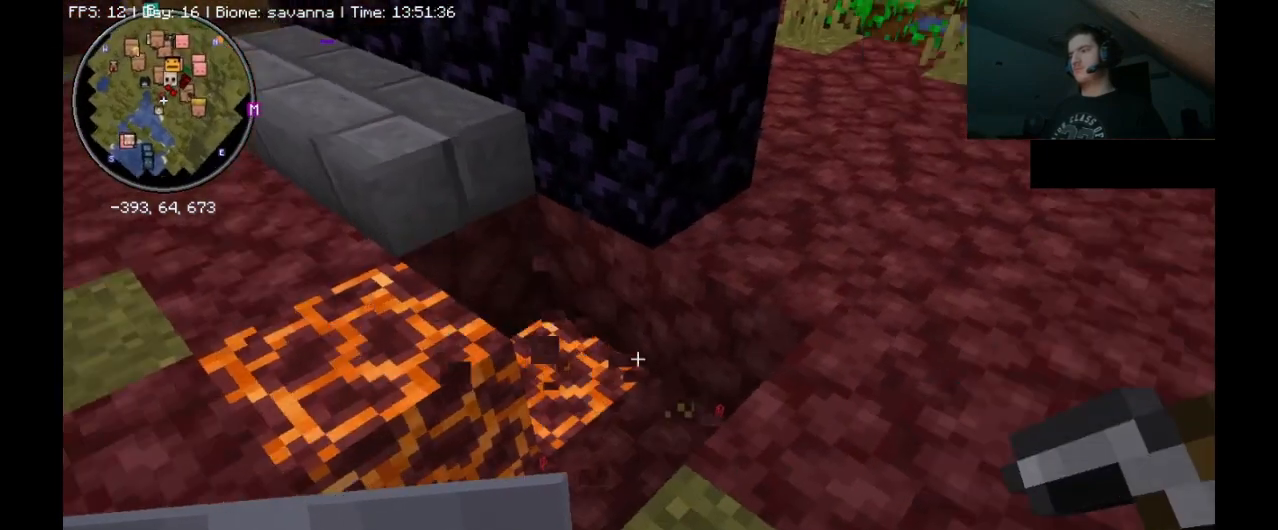
{"keys": [], "mouse": [], "events": [[233, "w", "down"], [367, "w", "up"]]}
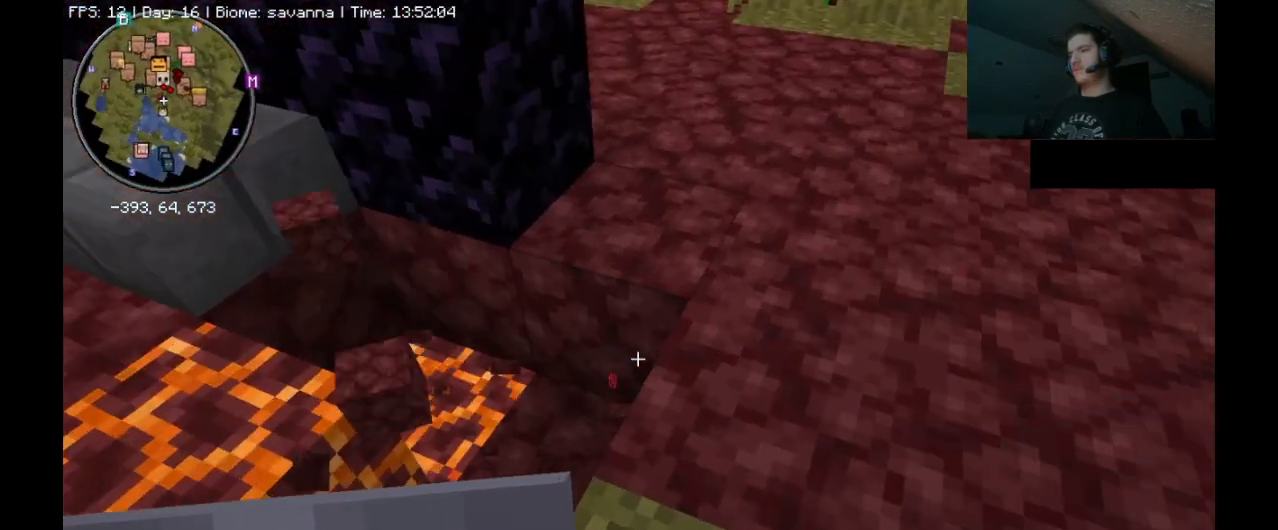
{"keys": [], "mouse": [], "events": []}
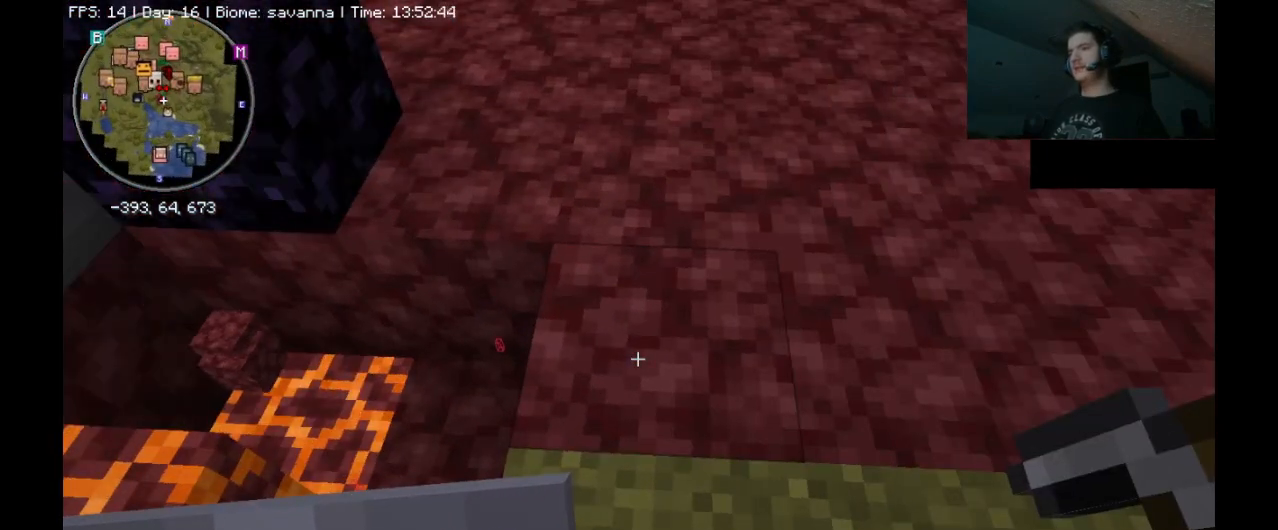
{"keys": [], "mouse": [], "events": []}
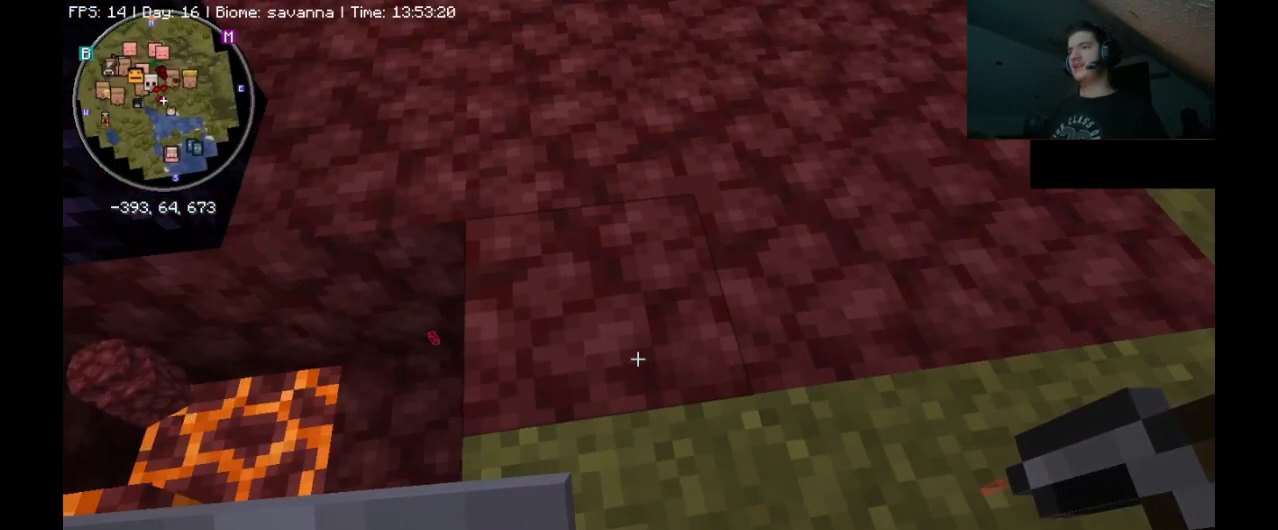
{"keys": [], "mouse": [], "events": []}
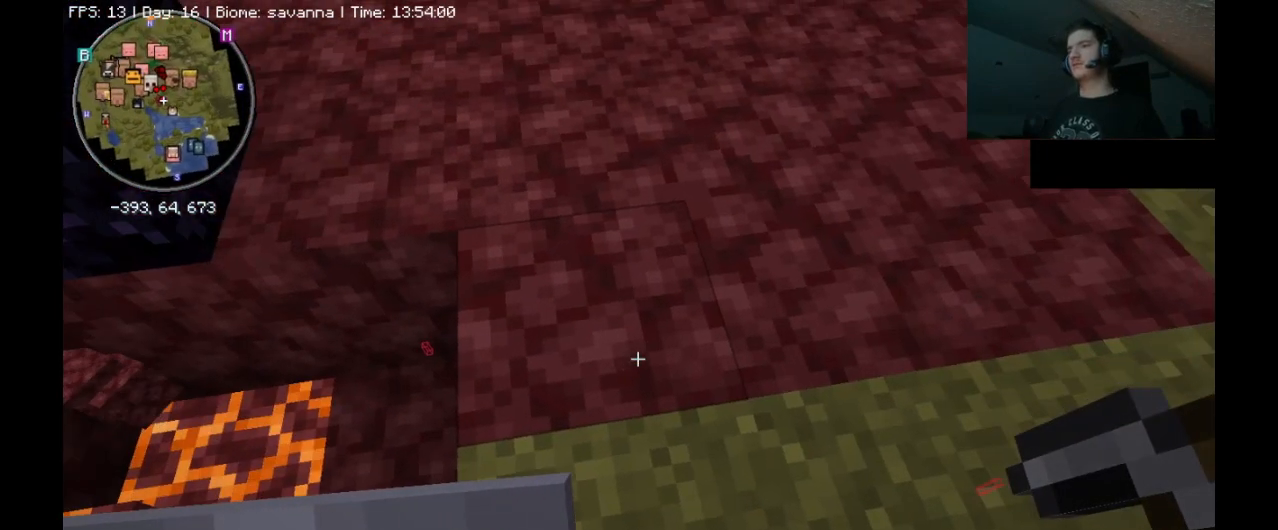
{"keys": [], "mouse": [], "events": []}
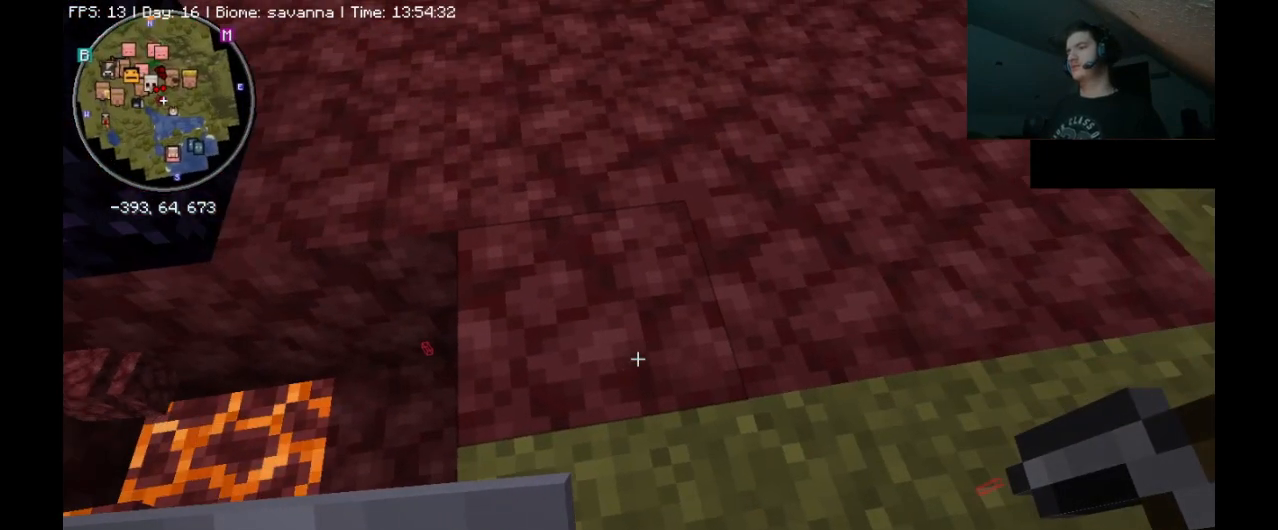
{"keys": [], "mouse": ["left"], "events": [[67, "mouse_left", "down"]]}
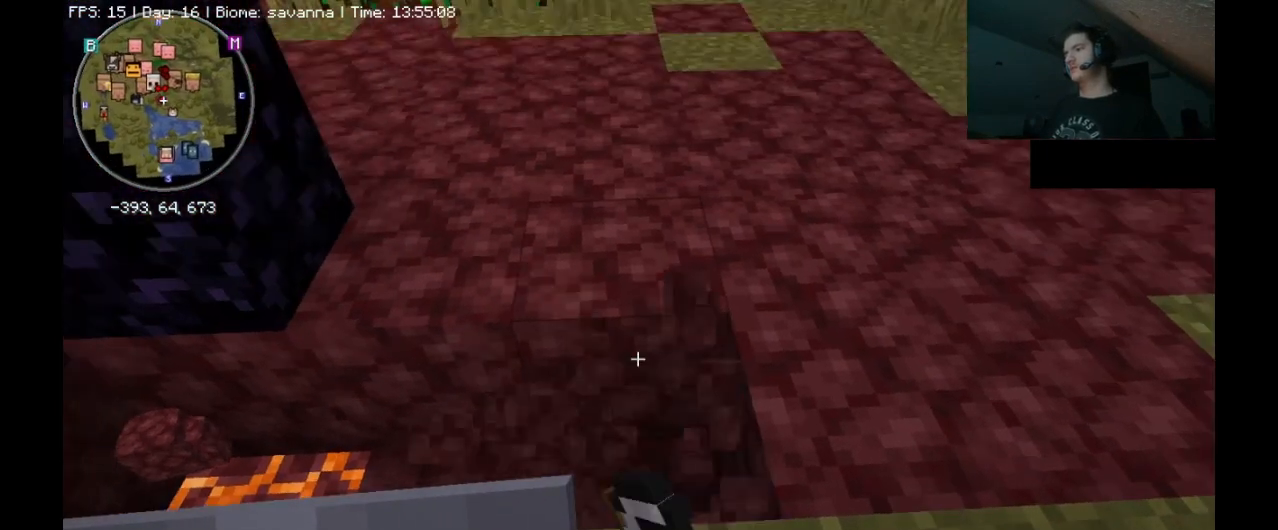
{"keys": [], "mouse": ["left"], "events": []}
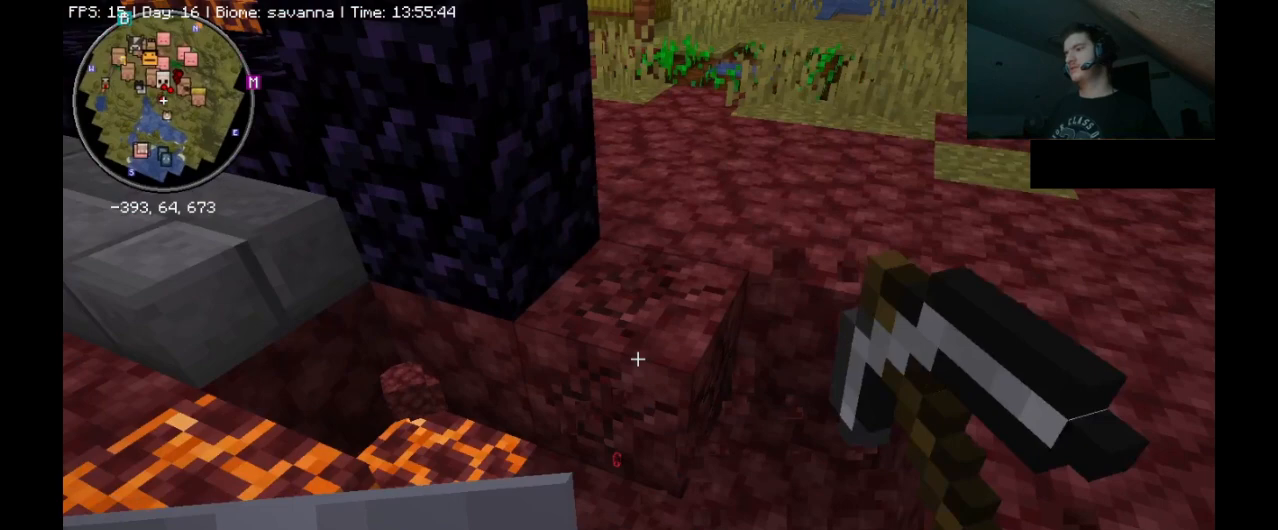
{"keys": [], "mouse": ["left"], "events": []}
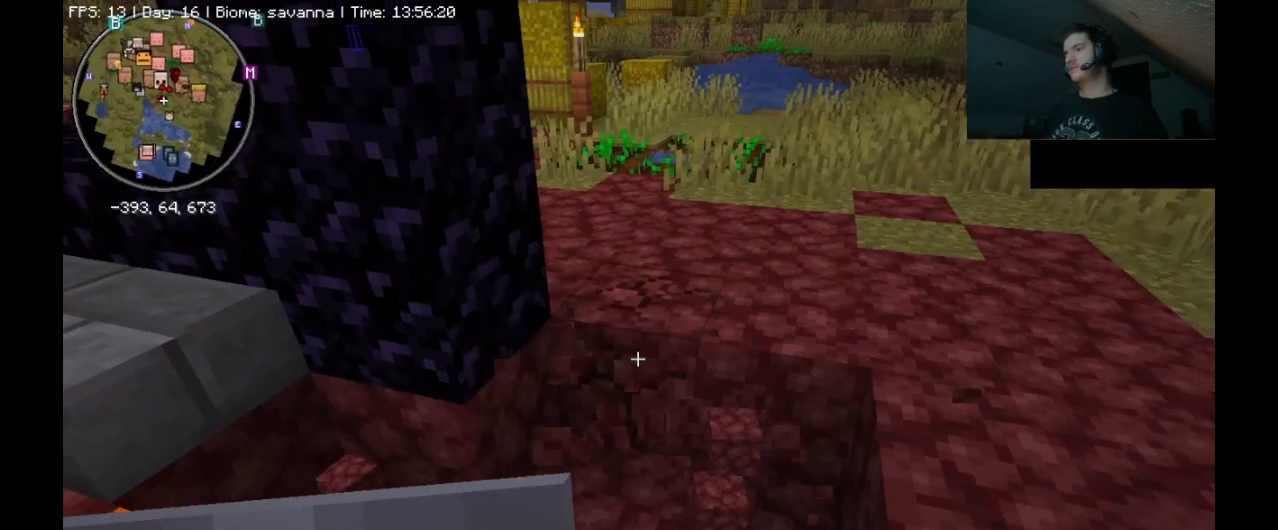
{"keys": [], "mouse": ["left"], "events": []}
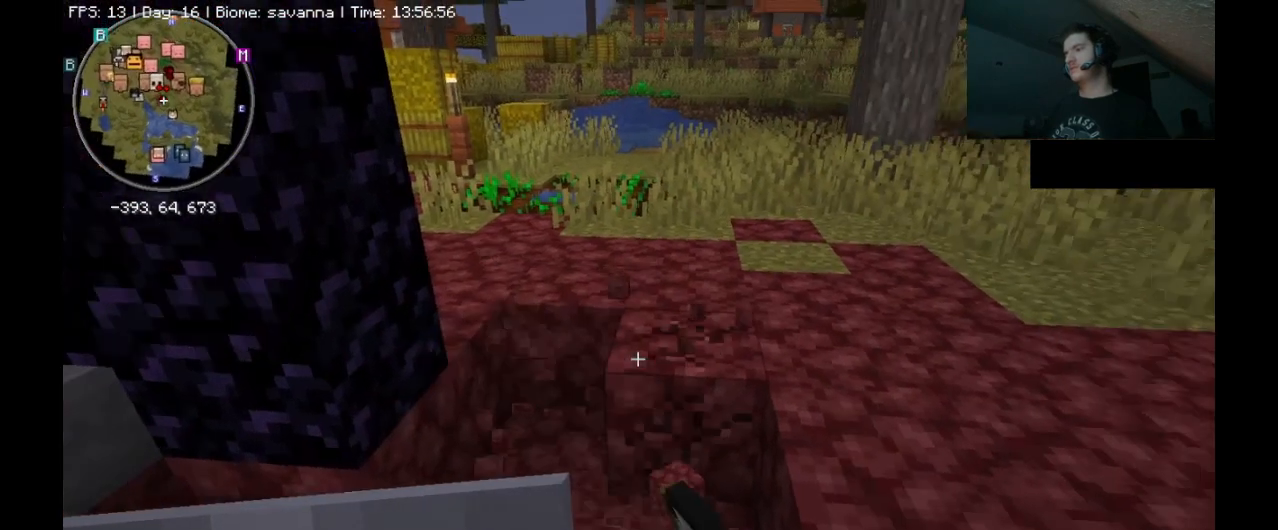
{"keys": [], "mouse": ["left"], "events": []}
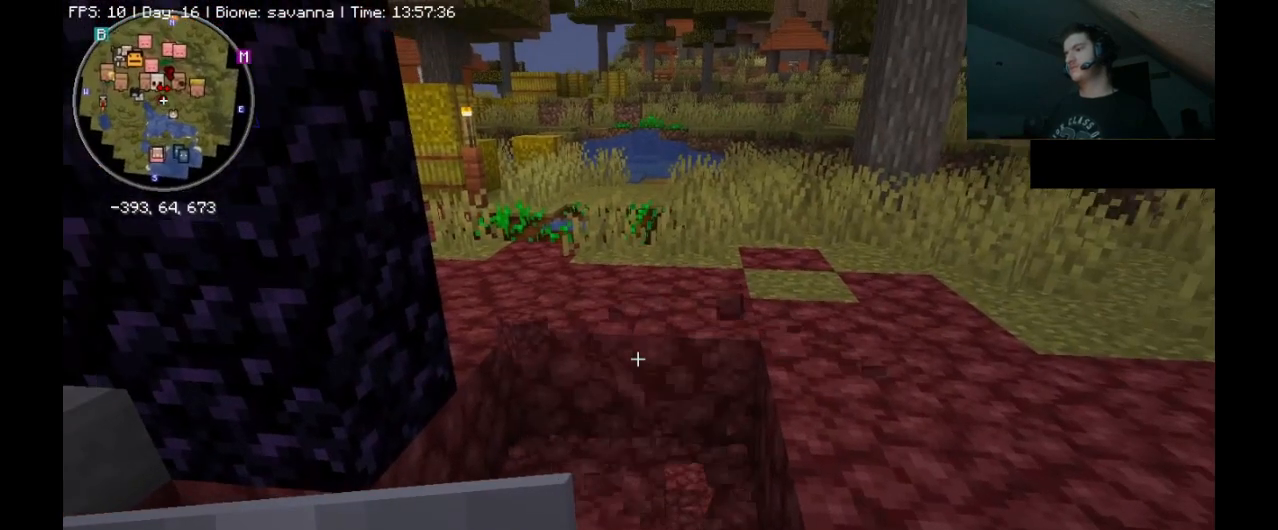
{"keys": ["w"], "mouse": [], "events": [[233, "mouse_left", "up"], [333, "w", "down"]]}
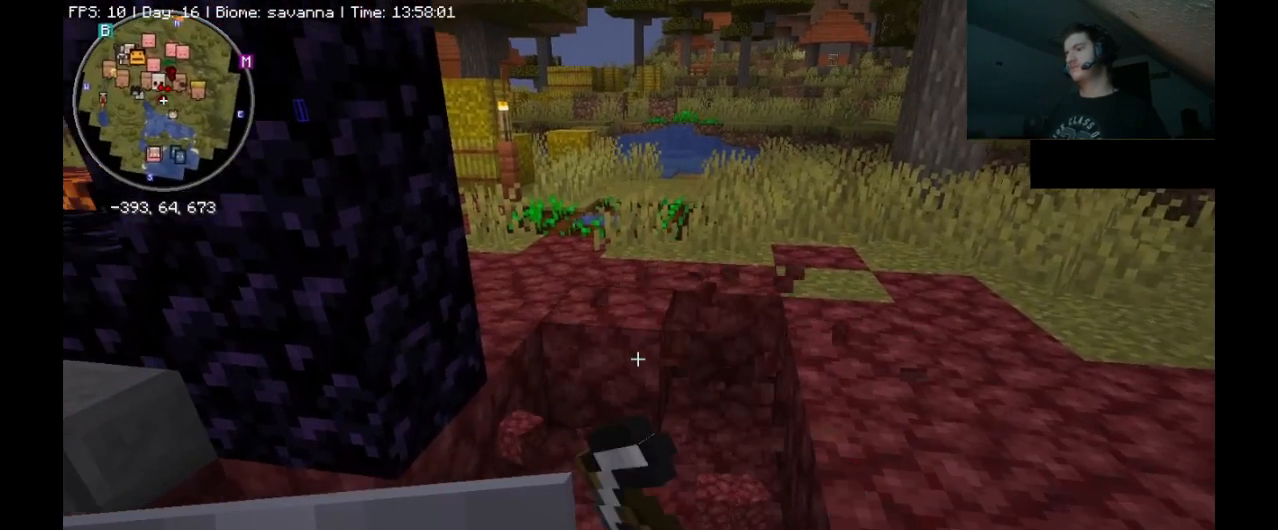
{"keys": ["d", "w"], "mouse": [], "events": [[133, "a", "down"], [400, "a", "up"], [500, "d", "down"]]}
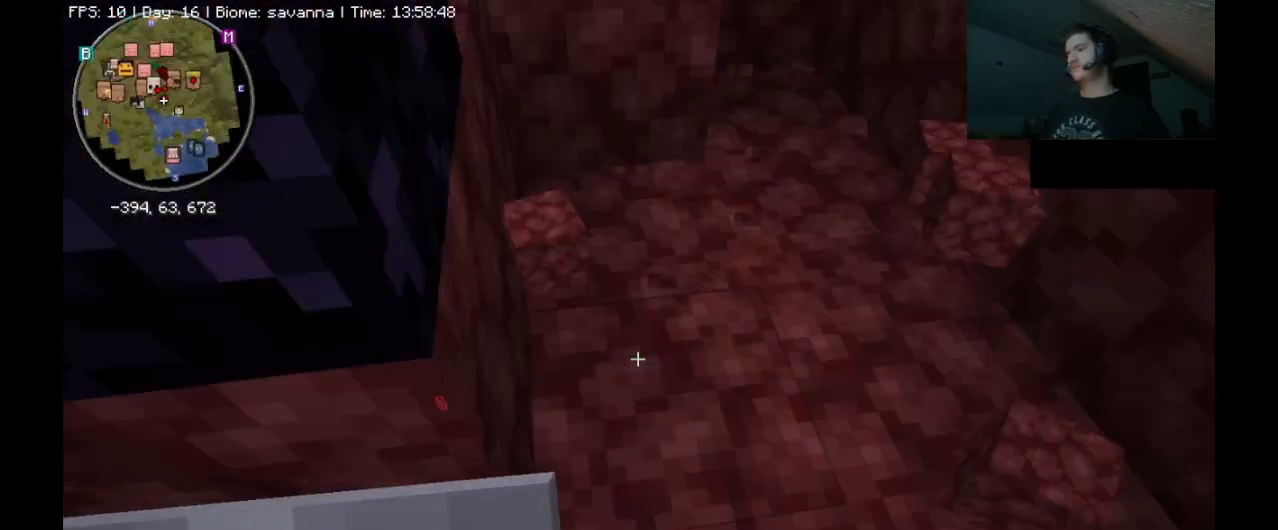
{"keys": ["d", "w"], "mouse": [], "events": []}
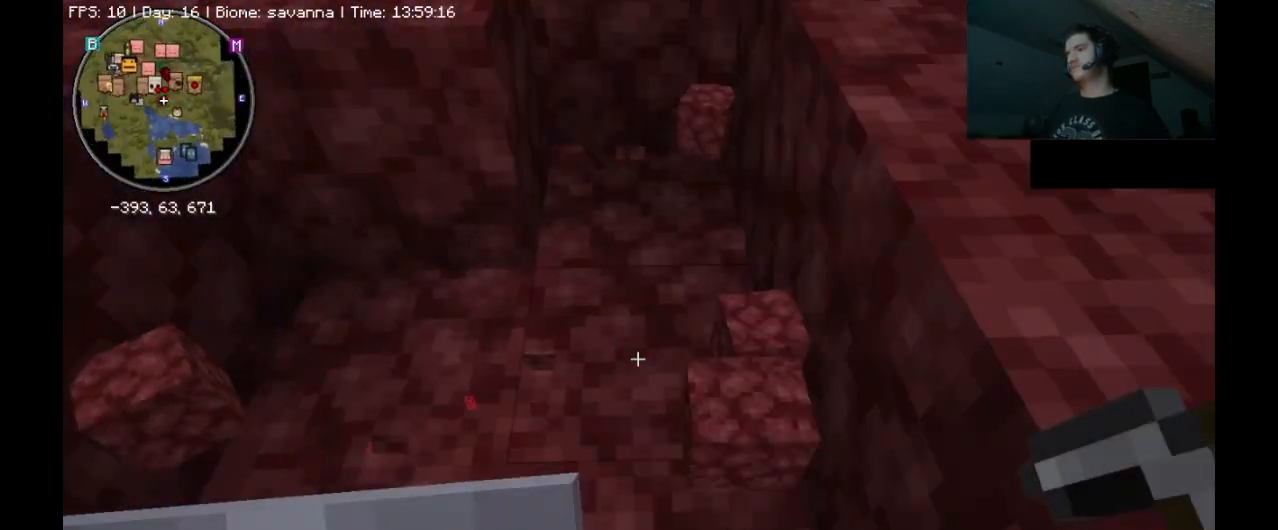
{"keys": [], "mouse": [], "events": [[100, "d", "up"], [100, "w", "up"]]}
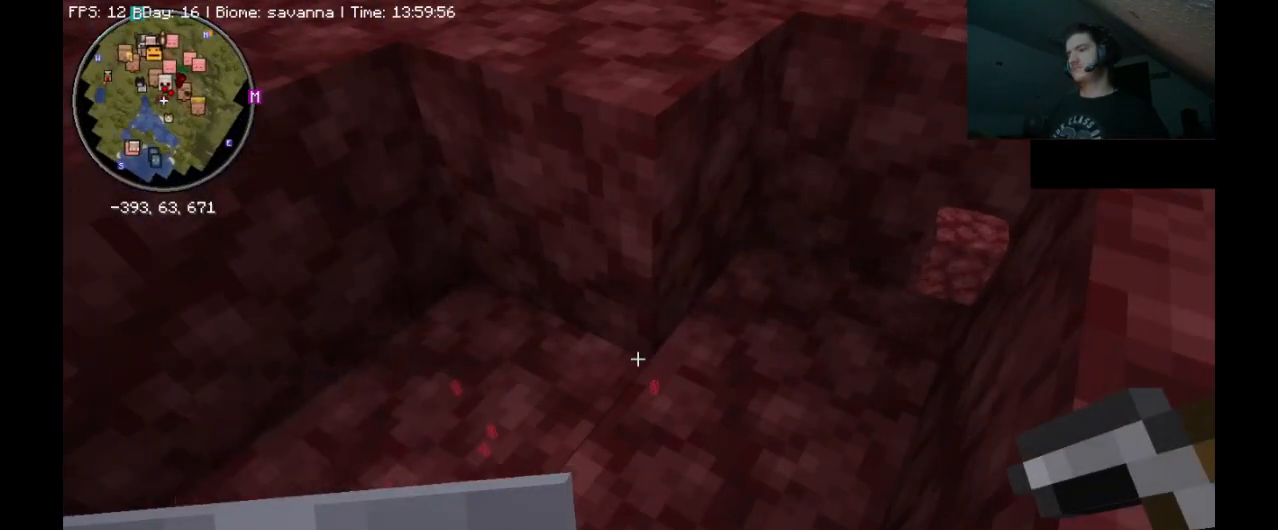
{"keys": ["d", "w"], "mouse": [], "events": [[367, "d", "down"], [400, "w", "down"]]}
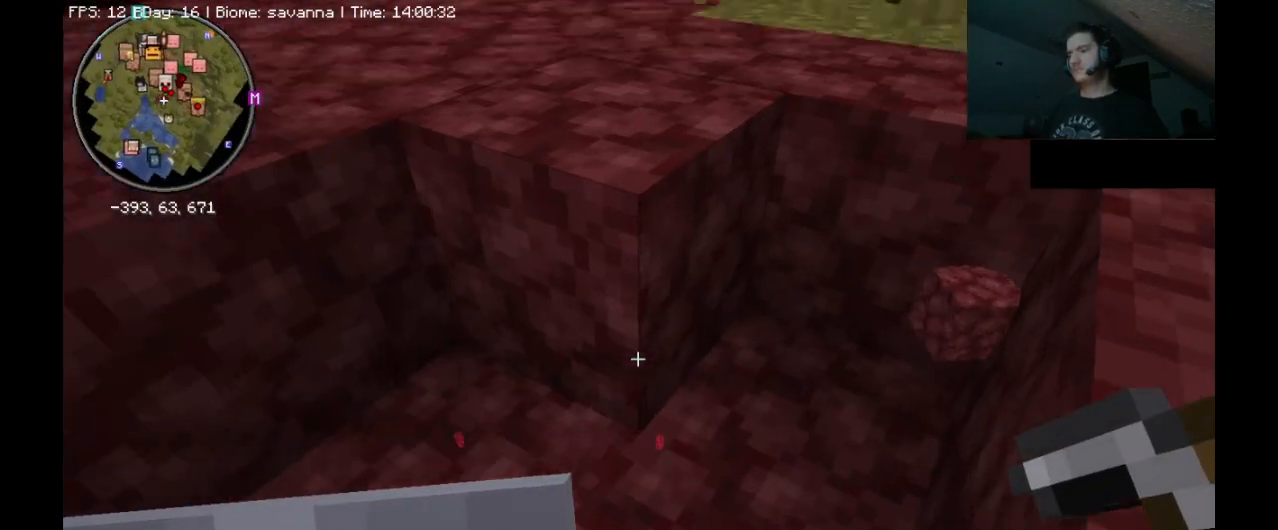
{"keys": [], "mouse": ["left"], "events": [[167, "w", "up"], [267, "d", "up"], [267, "mouse_left", "down"]]}
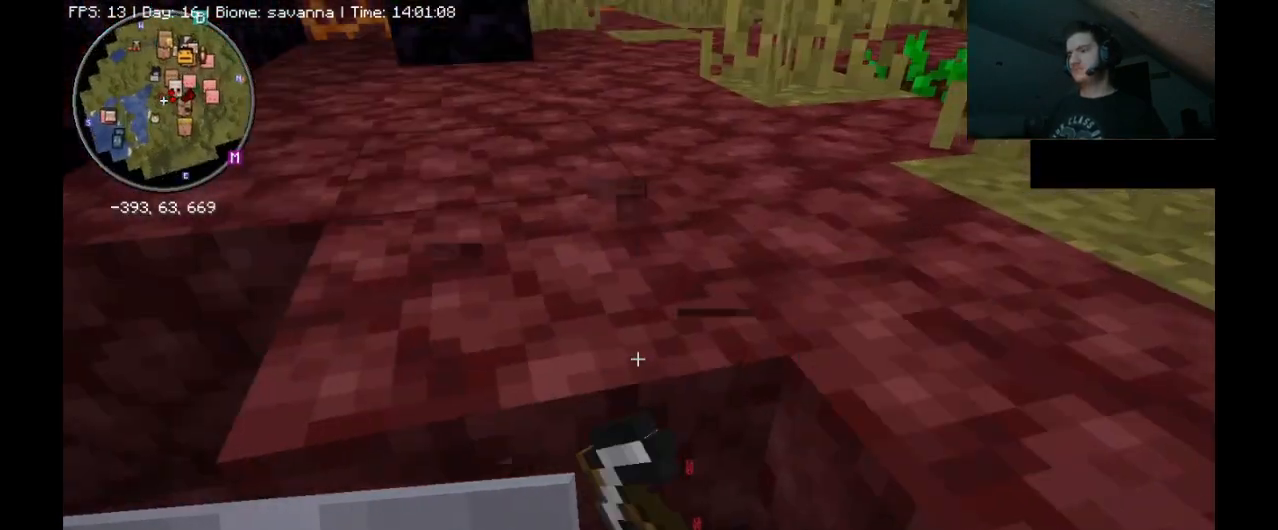
{"keys": ["w"], "mouse": ["left"], "events": [[333, "w", "down"]]}
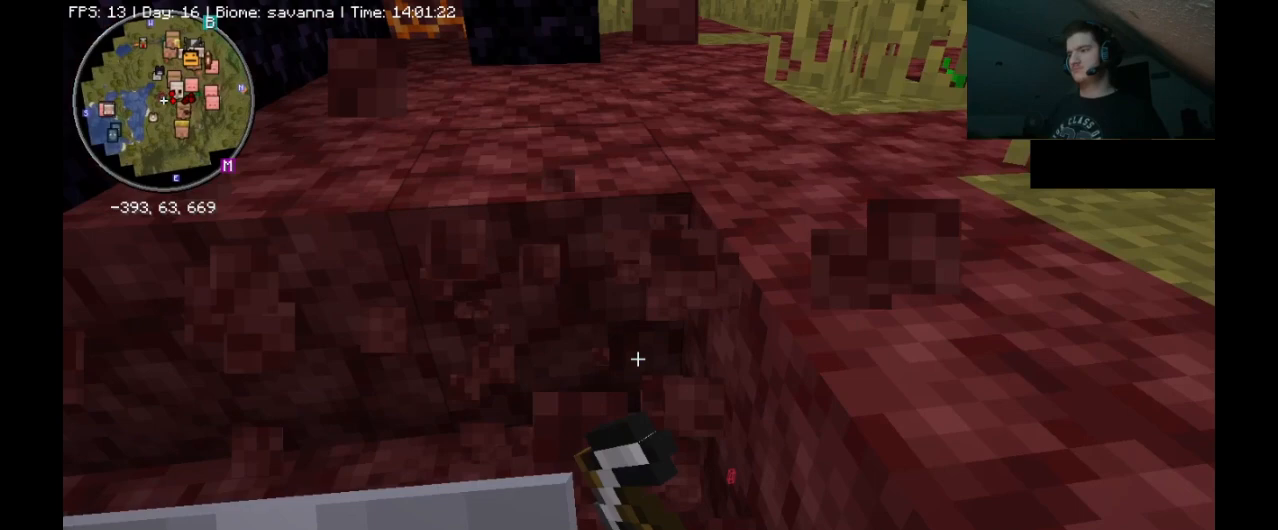
{"keys": [], "mouse": [], "events": [[67, "w", "up"], [400, "mouse_left", "up"]]}
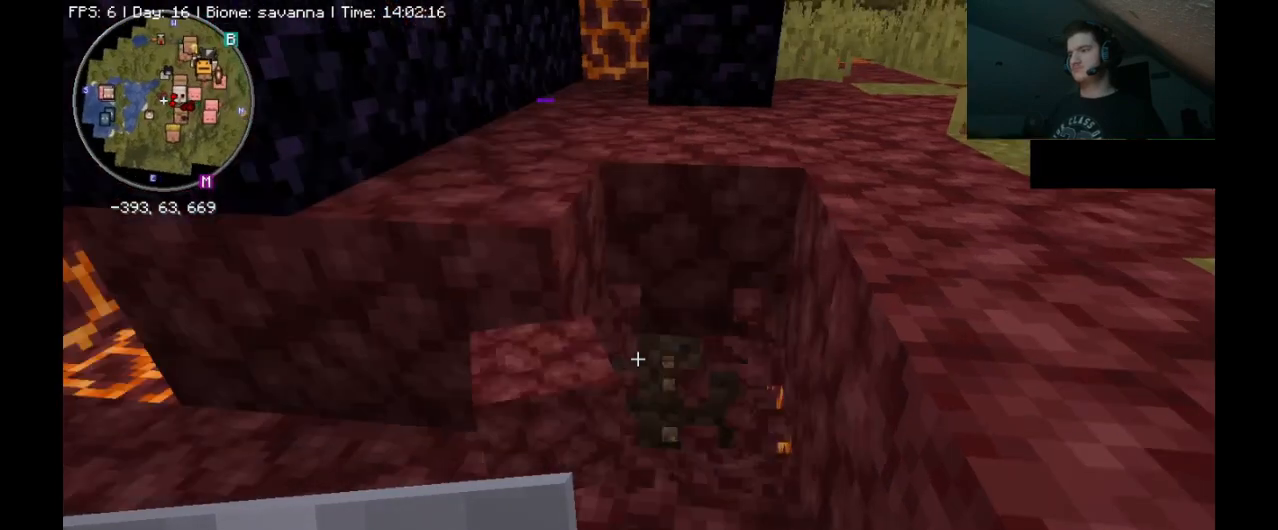
{"keys": [], "mouse": [], "events": []}
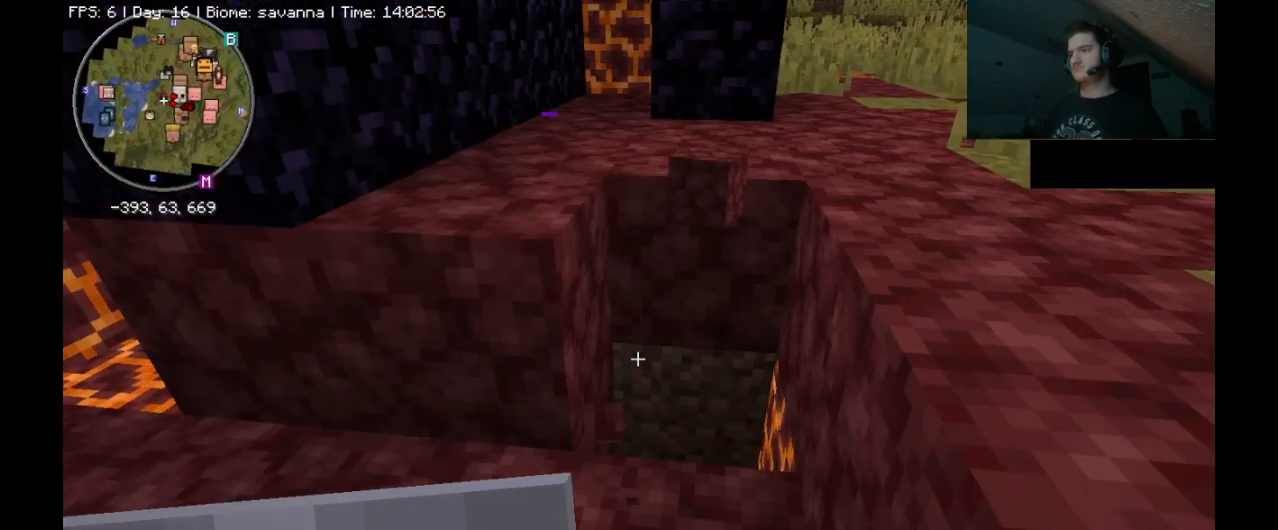
{"keys": ["w"], "mouse": [], "events": [[400, "w", "down"]]}
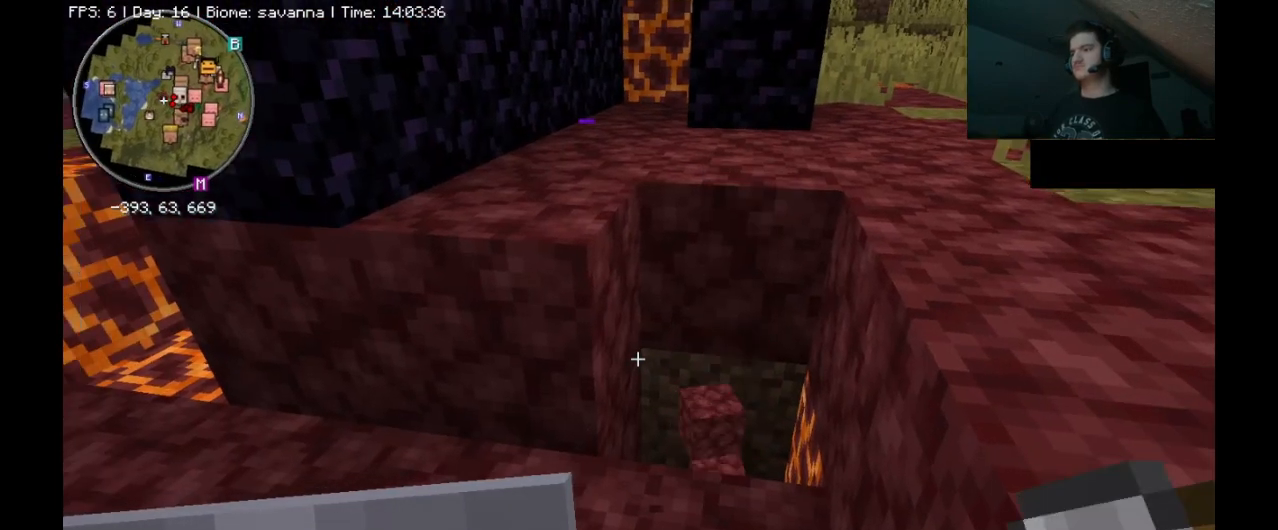
{"keys": [], "mouse": ["left"], "events": [[33, "w", "up"], [67, "mouse_left", "down"]]}
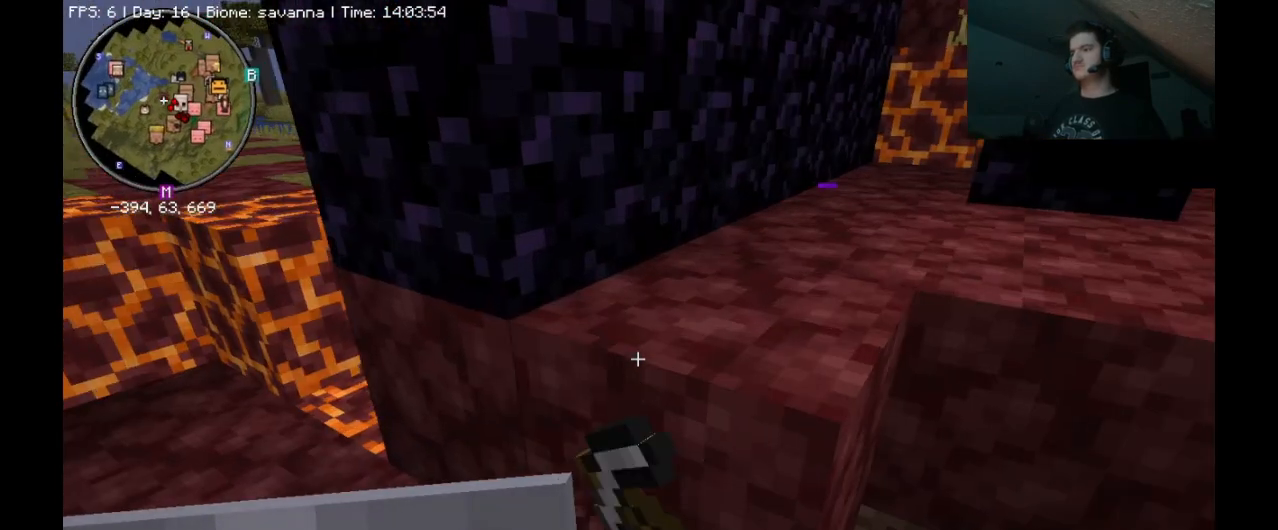
{"keys": [], "mouse": ["left"], "events": []}
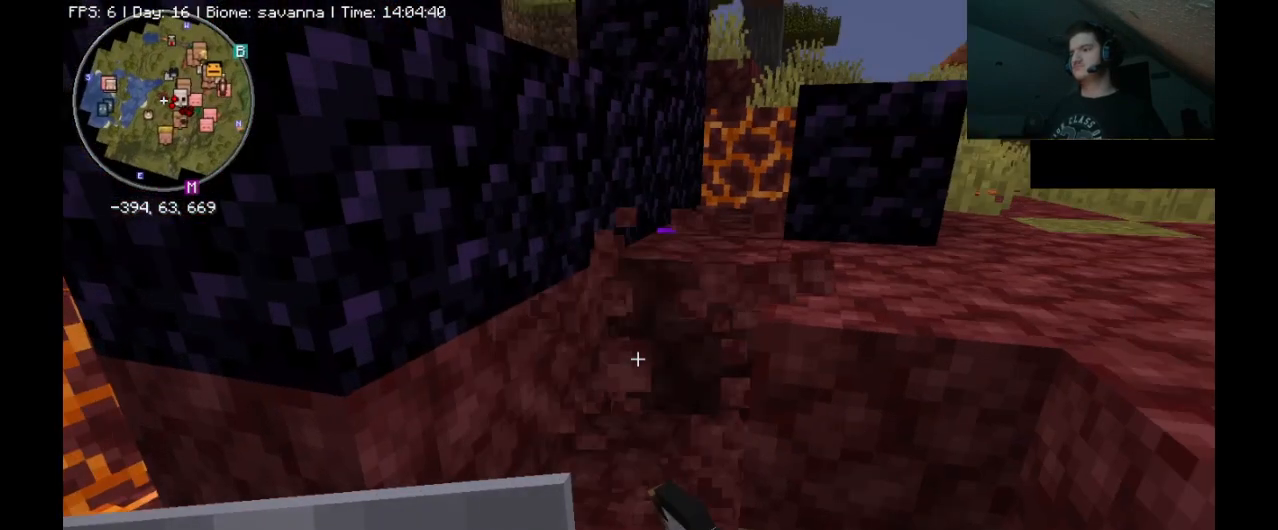
{"keys": [], "mouse": ["left"], "events": []}
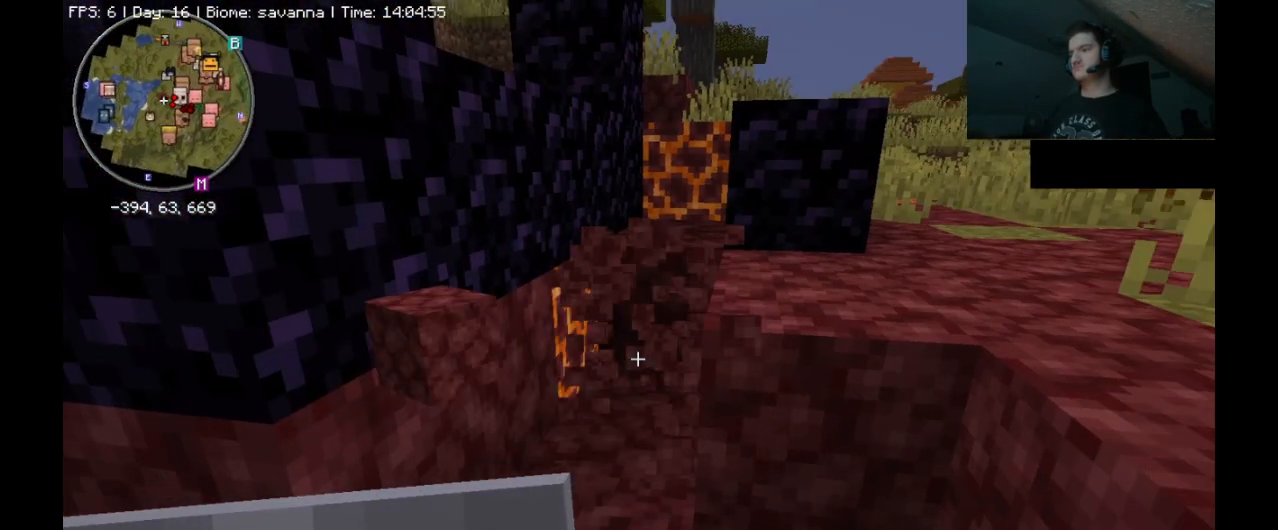
{"keys": [], "mouse": [], "events": [[167, "mouse_left", "up"]]}
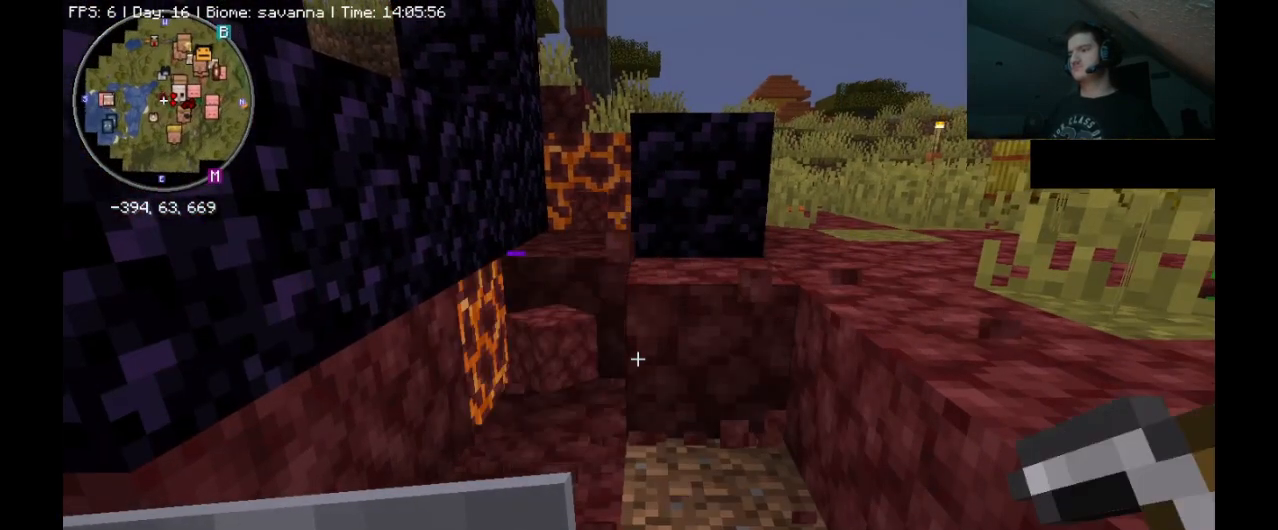
{"keys": [], "mouse": [], "events": []}
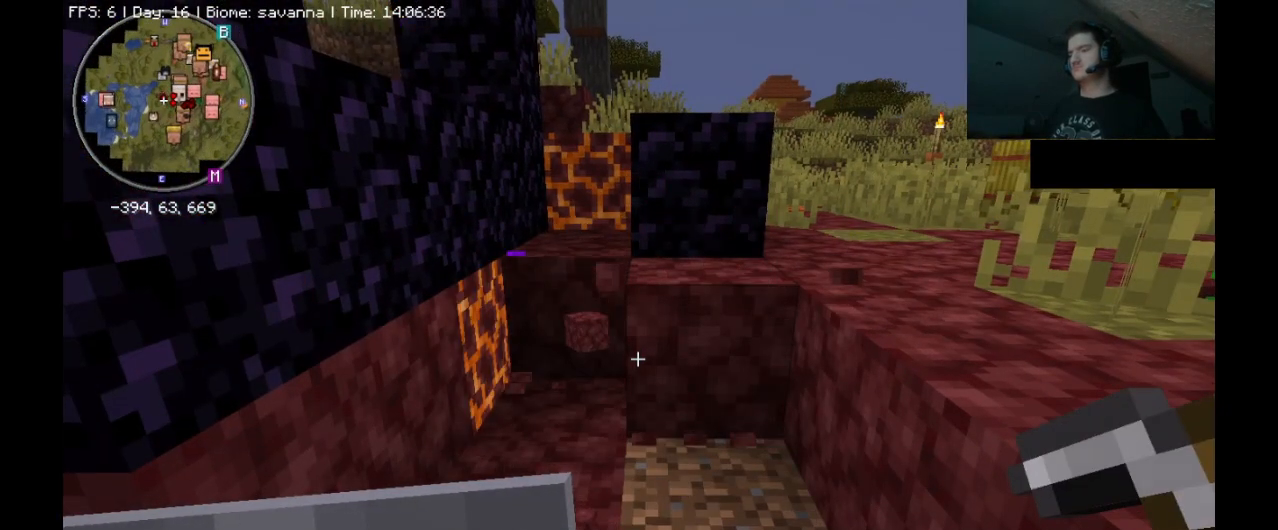
{"keys": [], "mouse": [], "events": []}